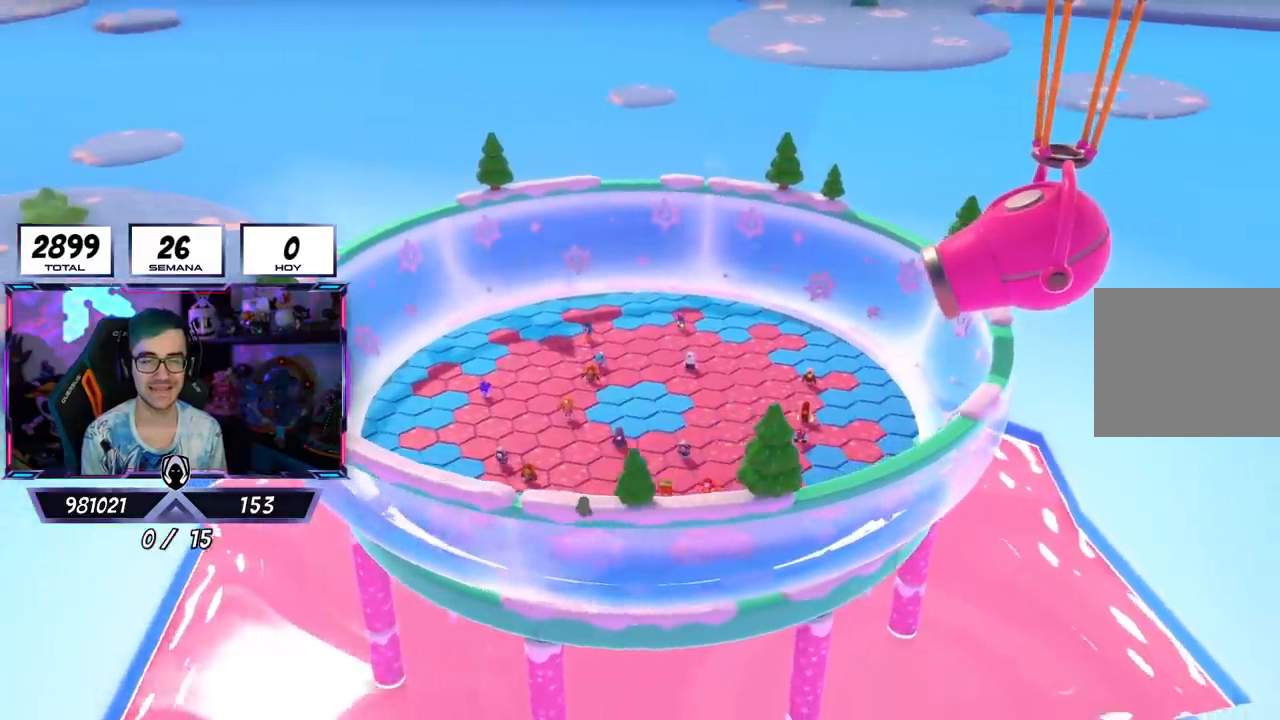
Gameplay with a controller (PlayStation layout); each line is a JSON object with the inputs held at the frame after it. "events" lists button and stick changes between this image and that frame as [ms after this image, input, new state], when the widget could be followed in between.
{"buttons": [], "left_stick": "up", "right_stick": "center", "events": [[200, "left_stick", "up"]]}
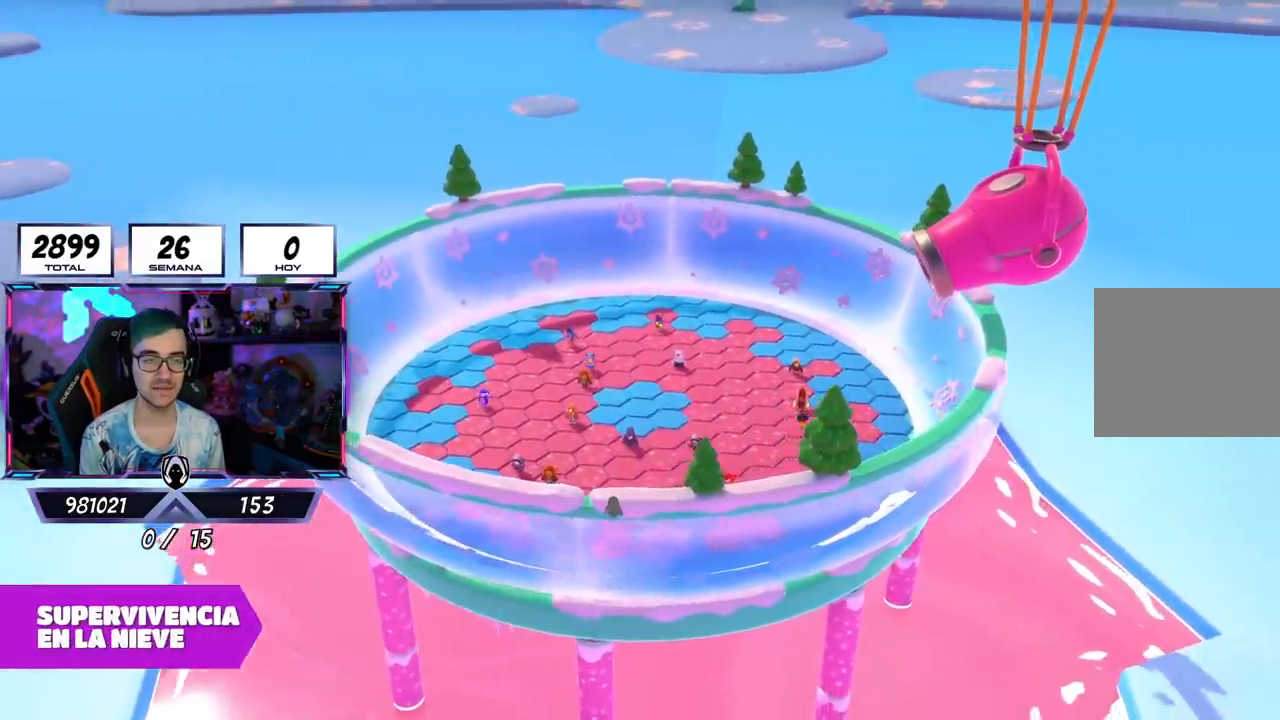
{"buttons": [], "left_stick": "up", "right_stick": "center", "events": []}
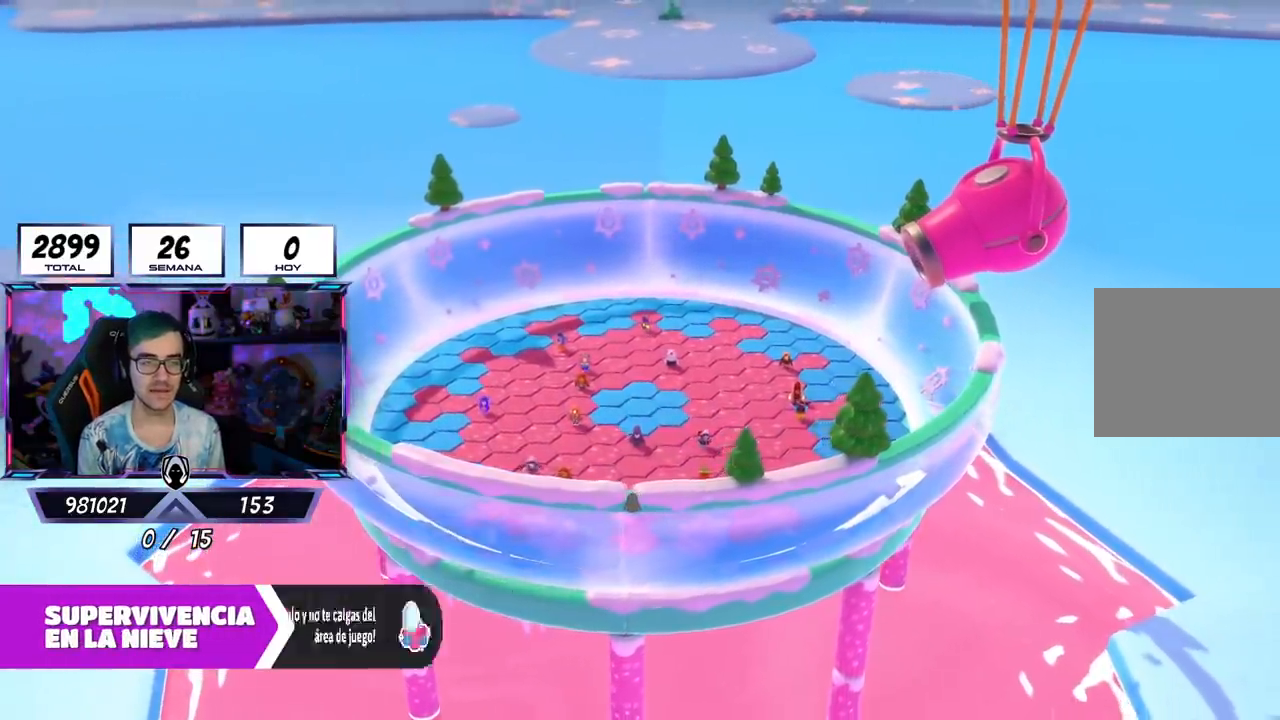
{"buttons": [], "left_stick": "up", "right_stick": "center", "events": []}
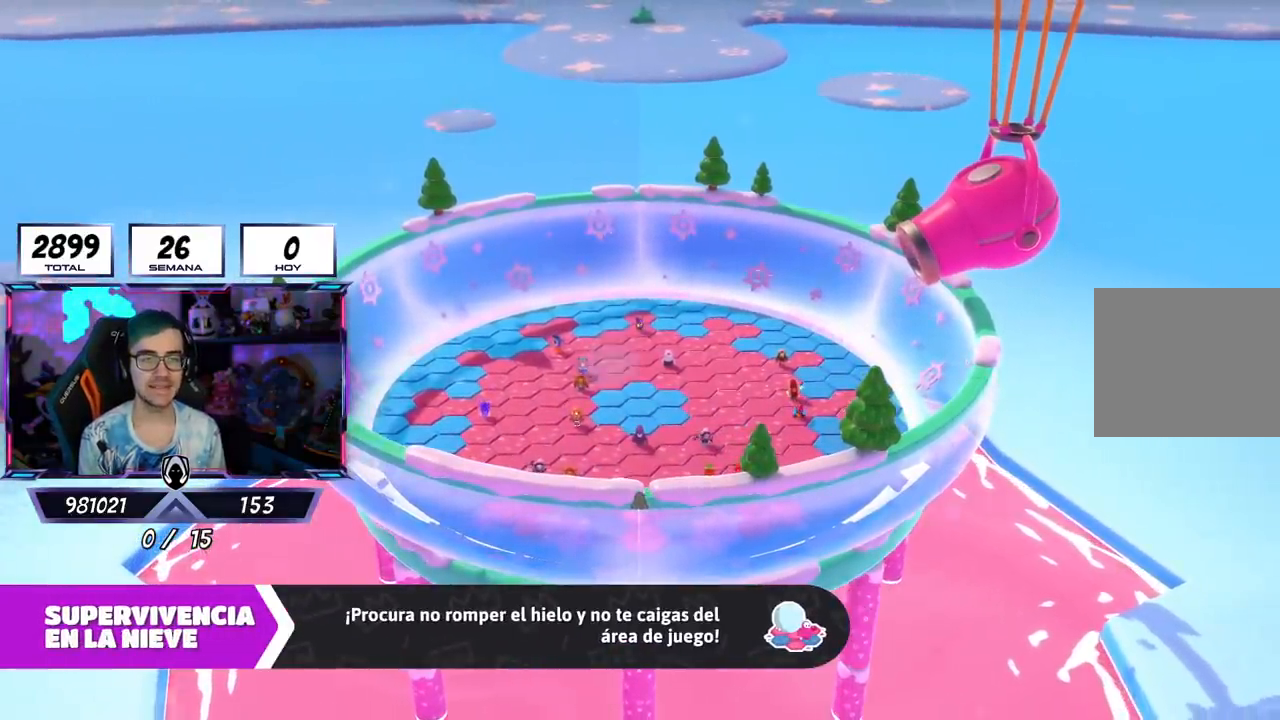
{"buttons": [], "left_stick": "up", "right_stick": "center", "events": []}
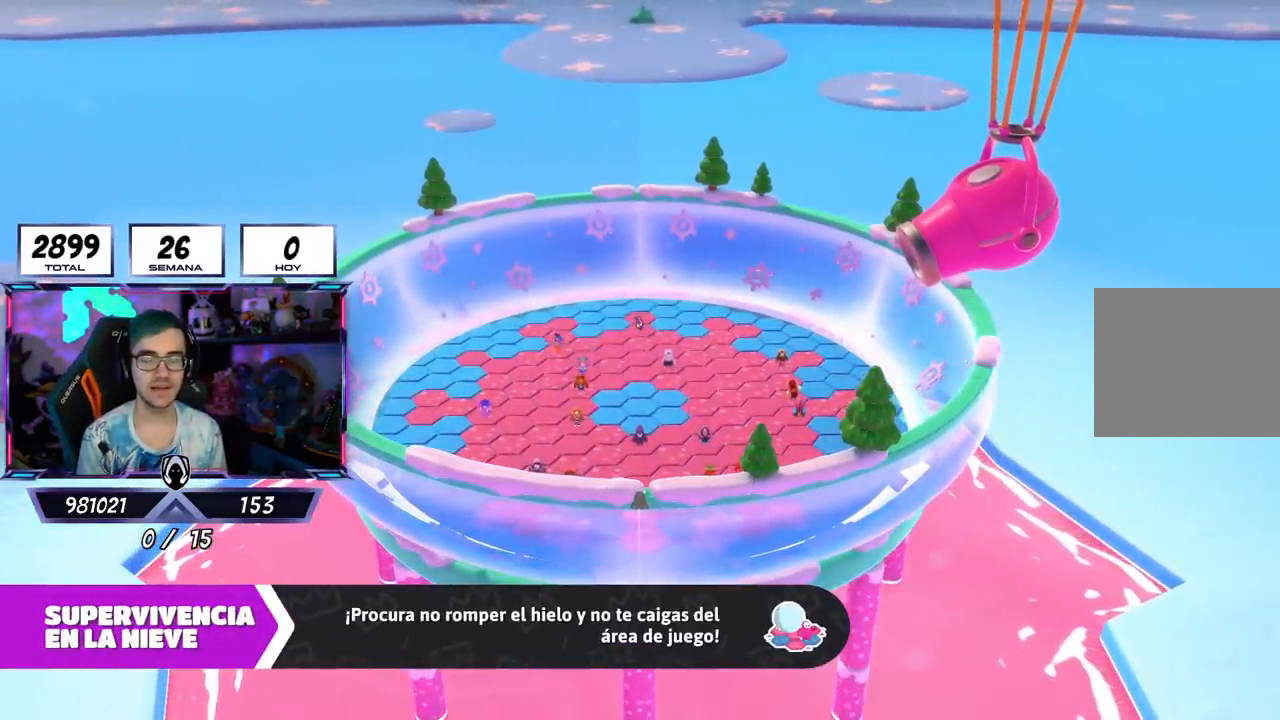
{"buttons": [], "left_stick": "up", "right_stick": "center", "events": []}
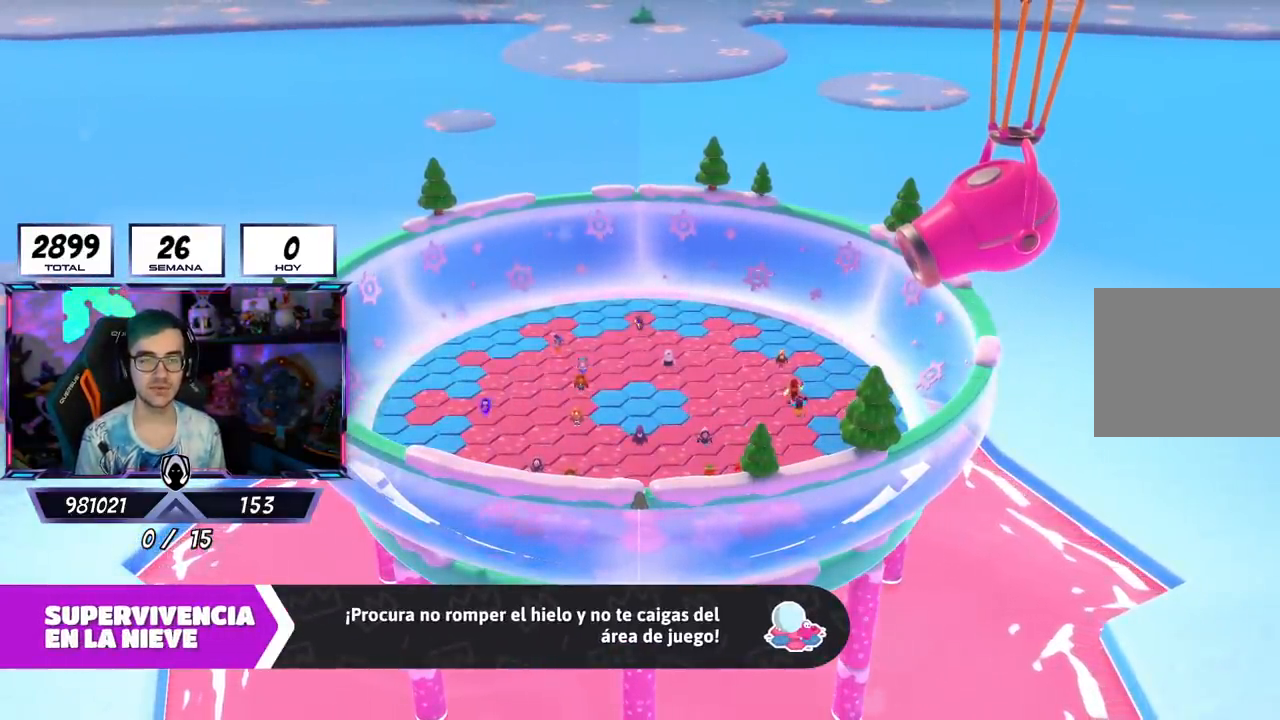
{"buttons": [], "left_stick": "up", "right_stick": "right", "events": [[83, "right_stick", "right"]]}
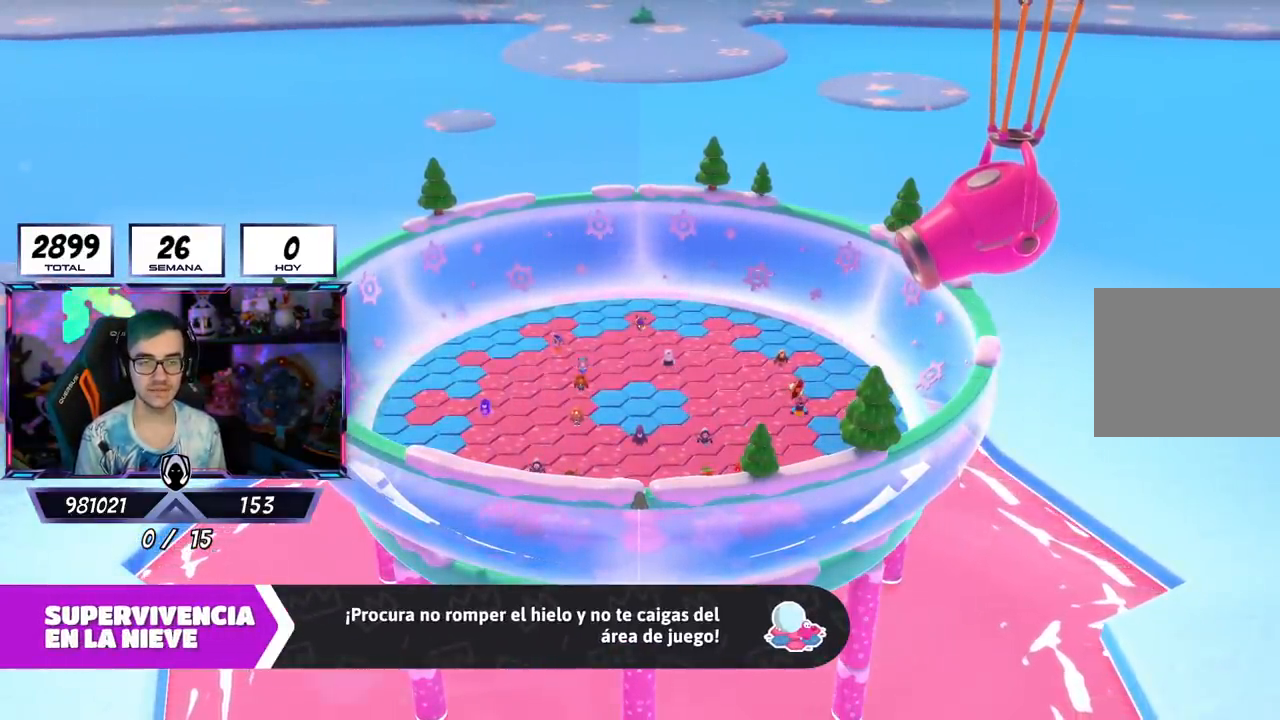
{"buttons": [], "left_stick": "up", "right_stick": "right", "events": []}
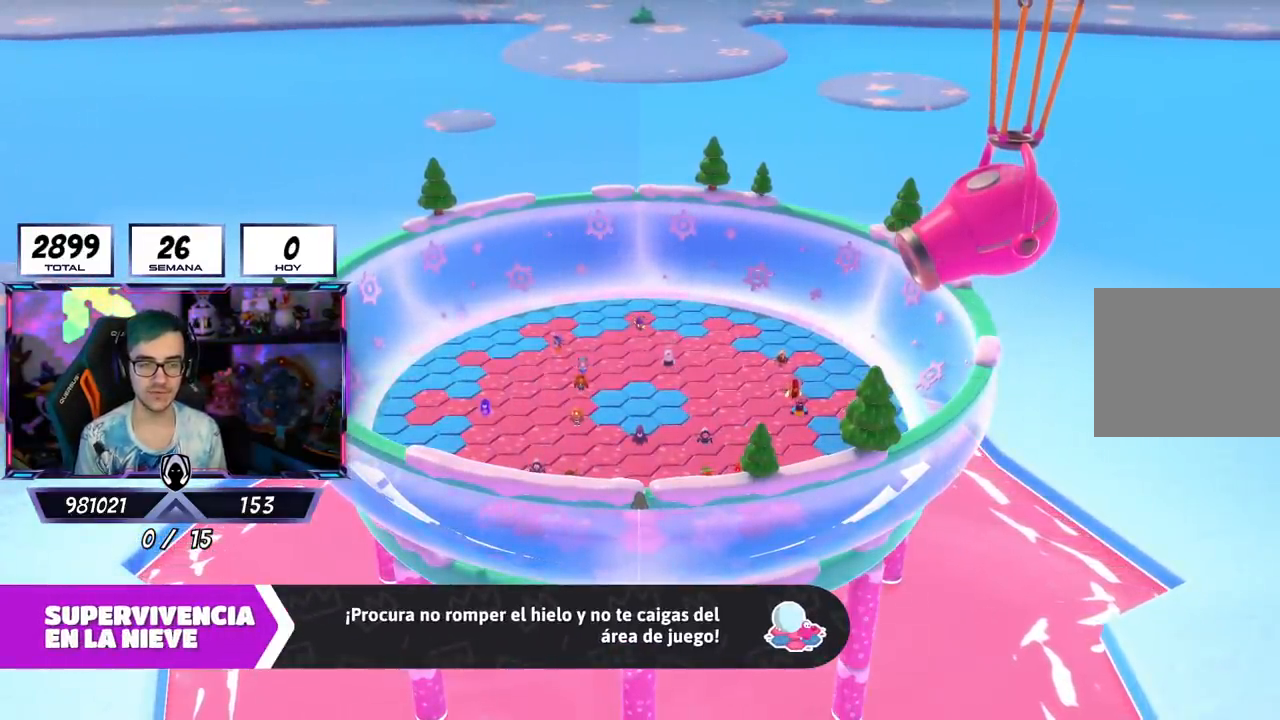
{"buttons": [], "left_stick": "center", "right_stick": "right", "events": [[66, "left_stick", "center"], [166, "right_stick", "center"], [417, "right_stick", "right"]]}
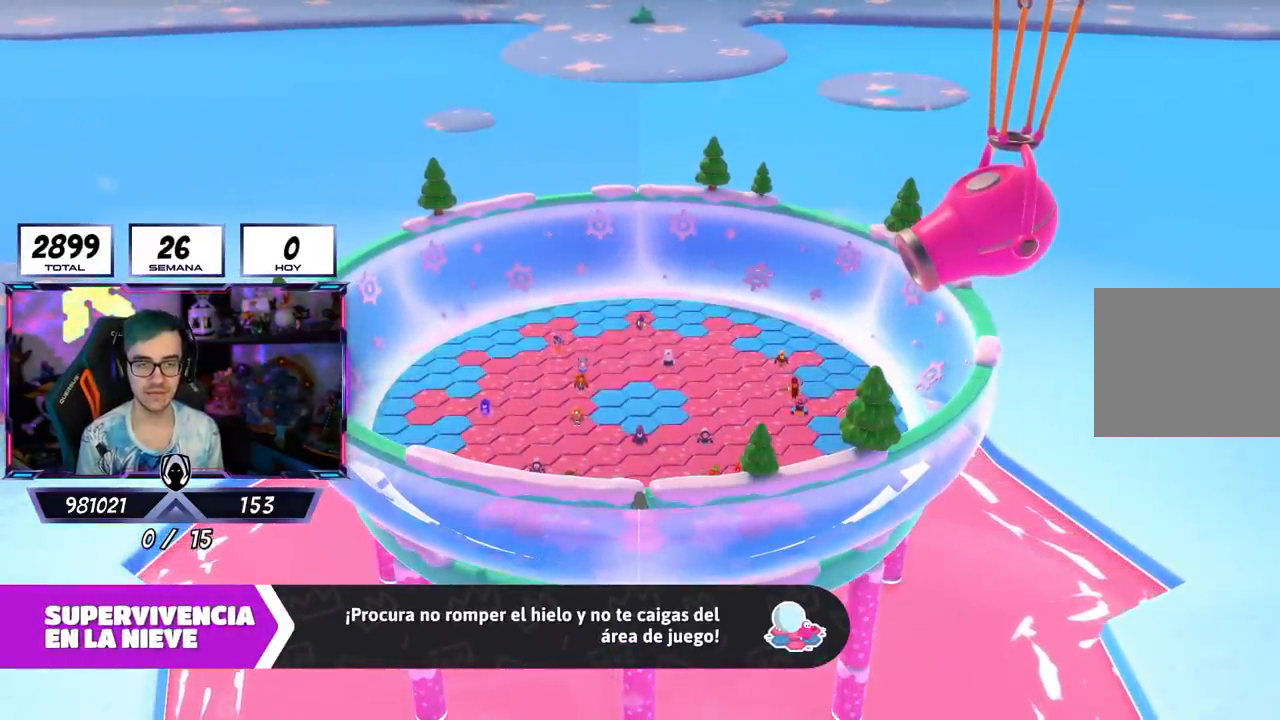
{"buttons": [], "left_stick": "center", "right_stick": "down-right", "events": [[17, "right_stick", "down-right"]]}
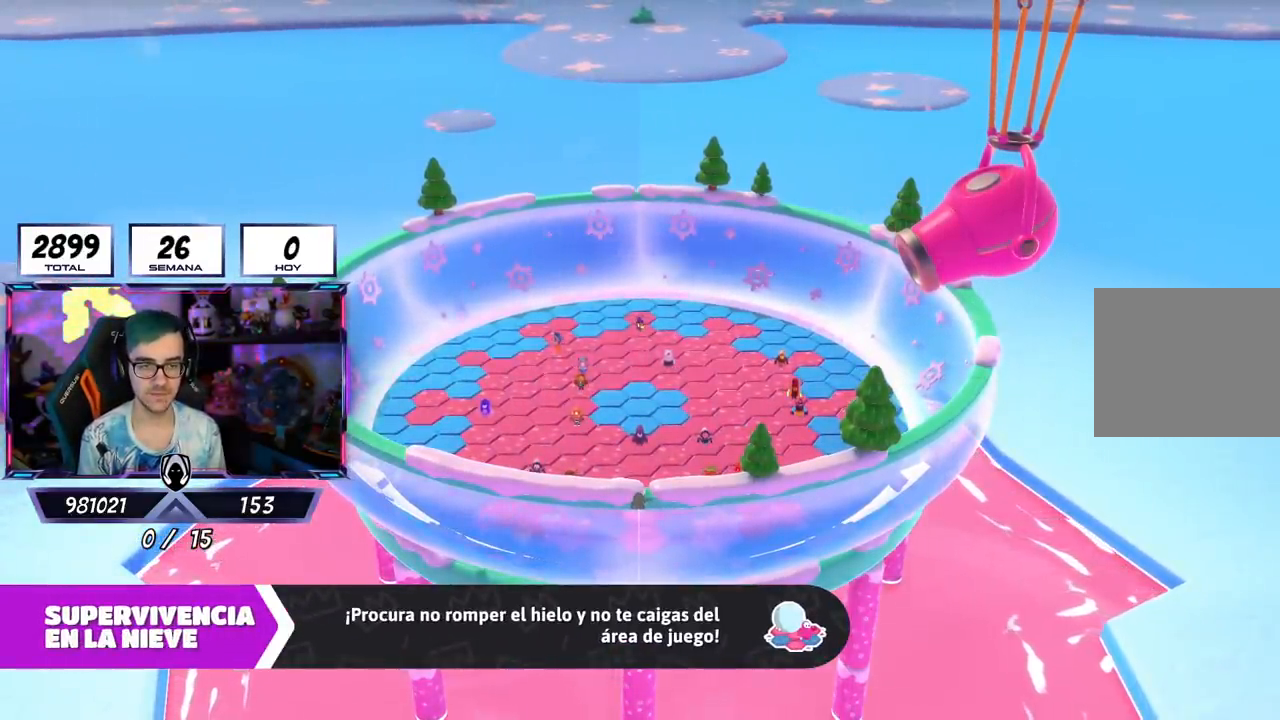
{"buttons": [], "left_stick": "center", "right_stick": "down-right", "events": []}
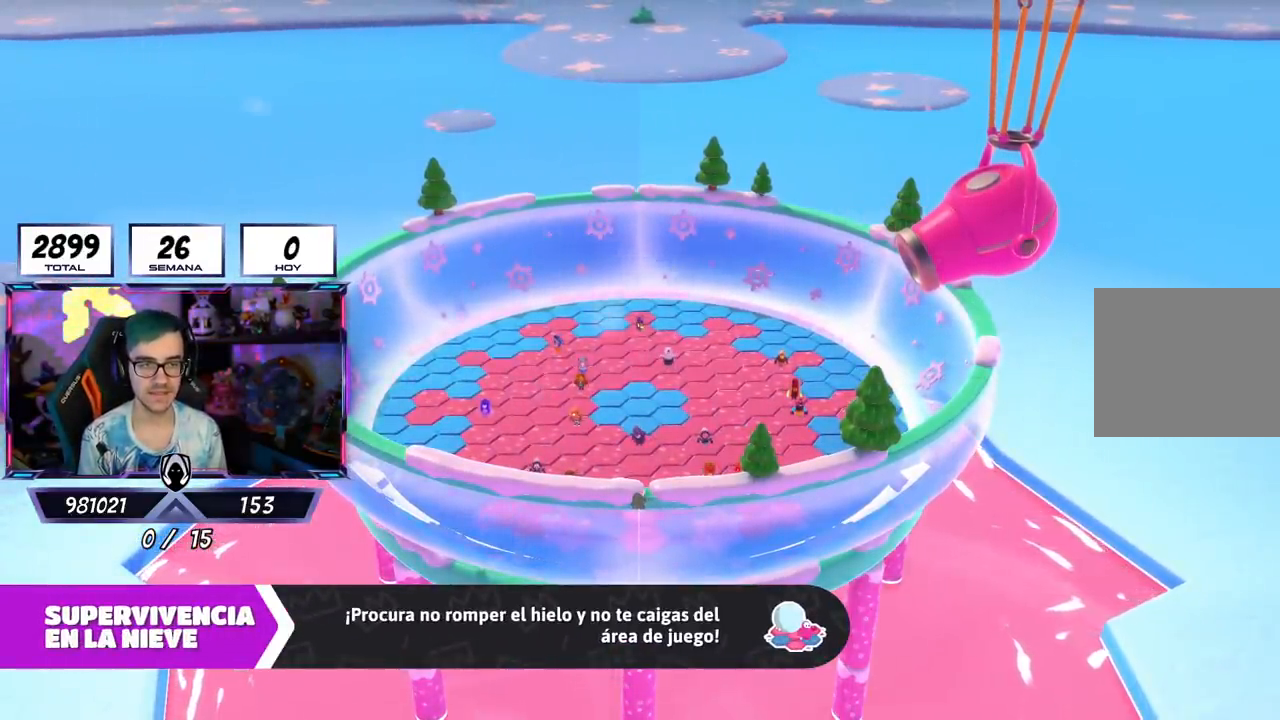
{"buttons": [], "left_stick": "center", "right_stick": "down-right", "events": []}
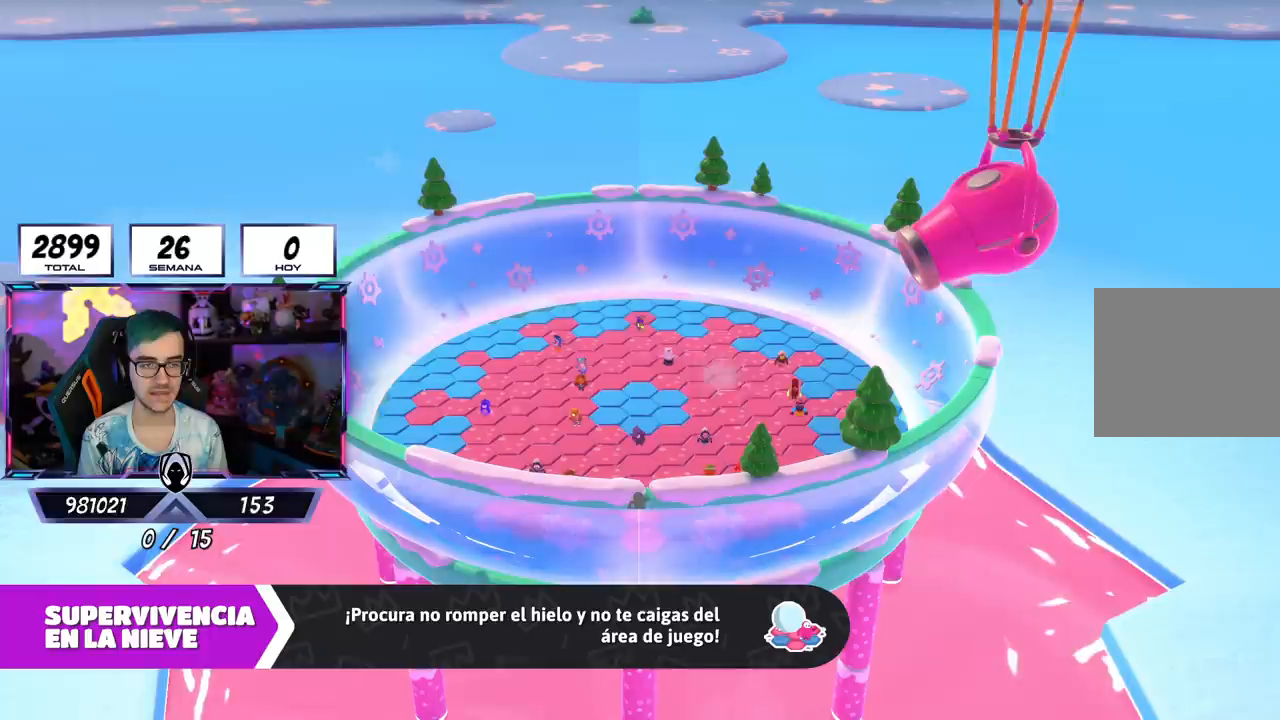
{"buttons": [], "left_stick": "center", "right_stick": "center", "events": [[317, "right_stick", "center"]]}
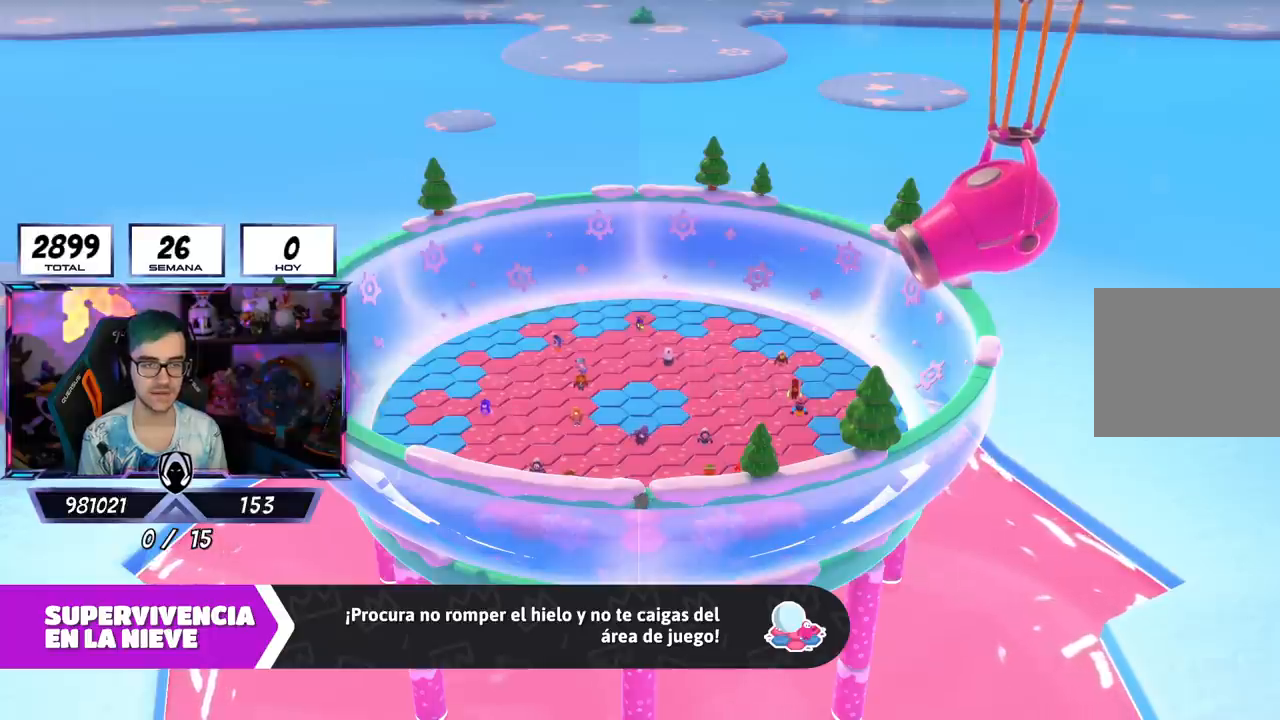
{"buttons": [], "left_stick": "center", "right_stick": "down-right", "events": [[134, "right_stick", "down-right"]]}
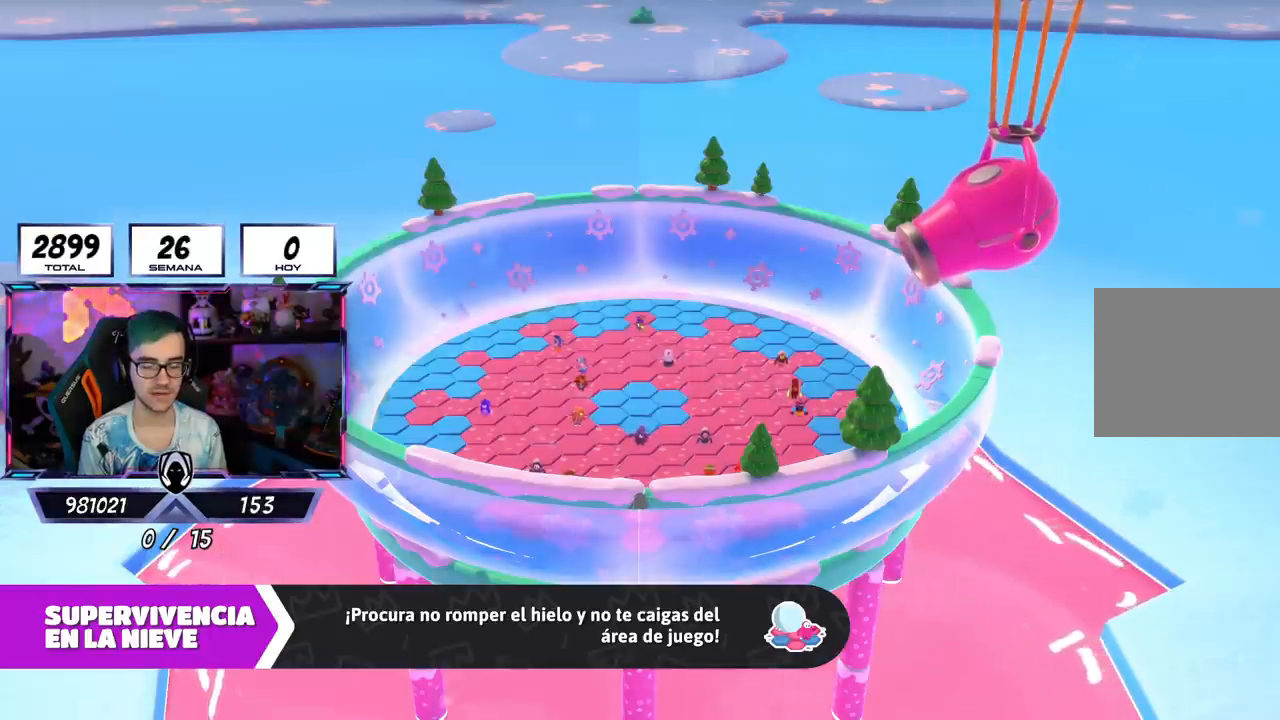
{"buttons": [], "left_stick": "center", "right_stick": "center", "events": [[467, "right_stick", "center"]]}
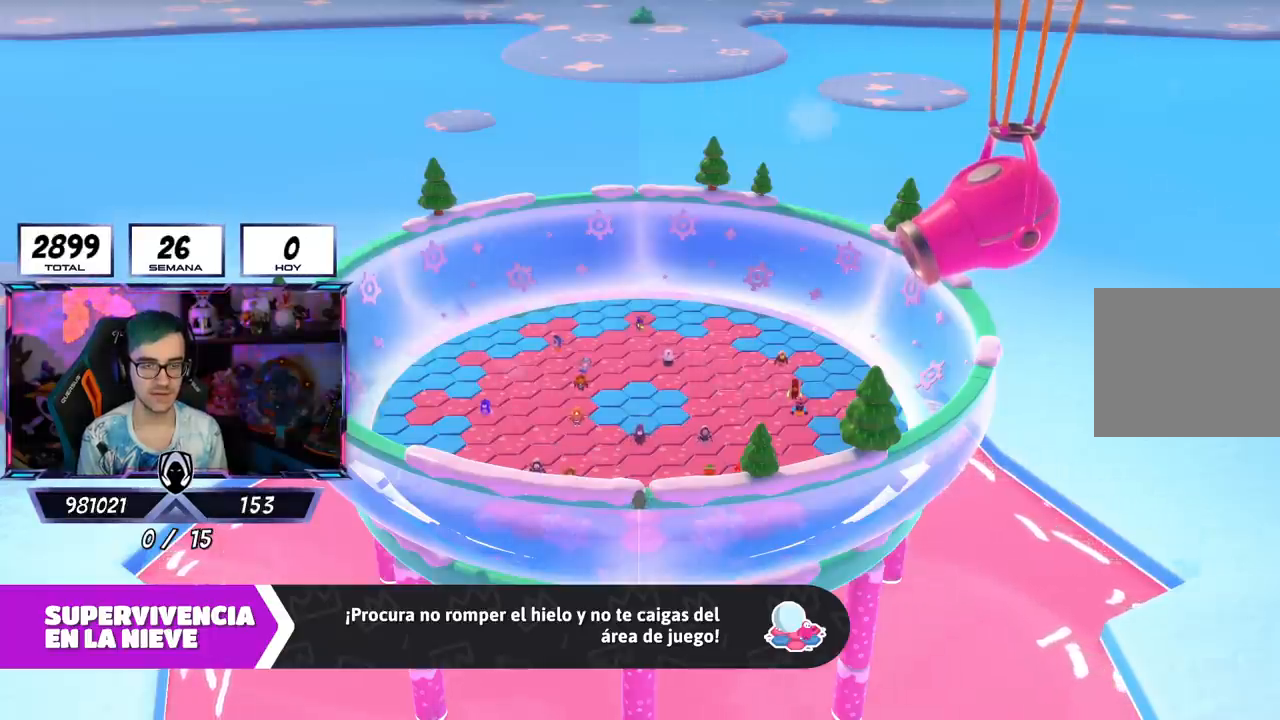
{"buttons": [], "left_stick": "center", "right_stick": "down-right", "events": [[200, "right_stick", "down-right"]]}
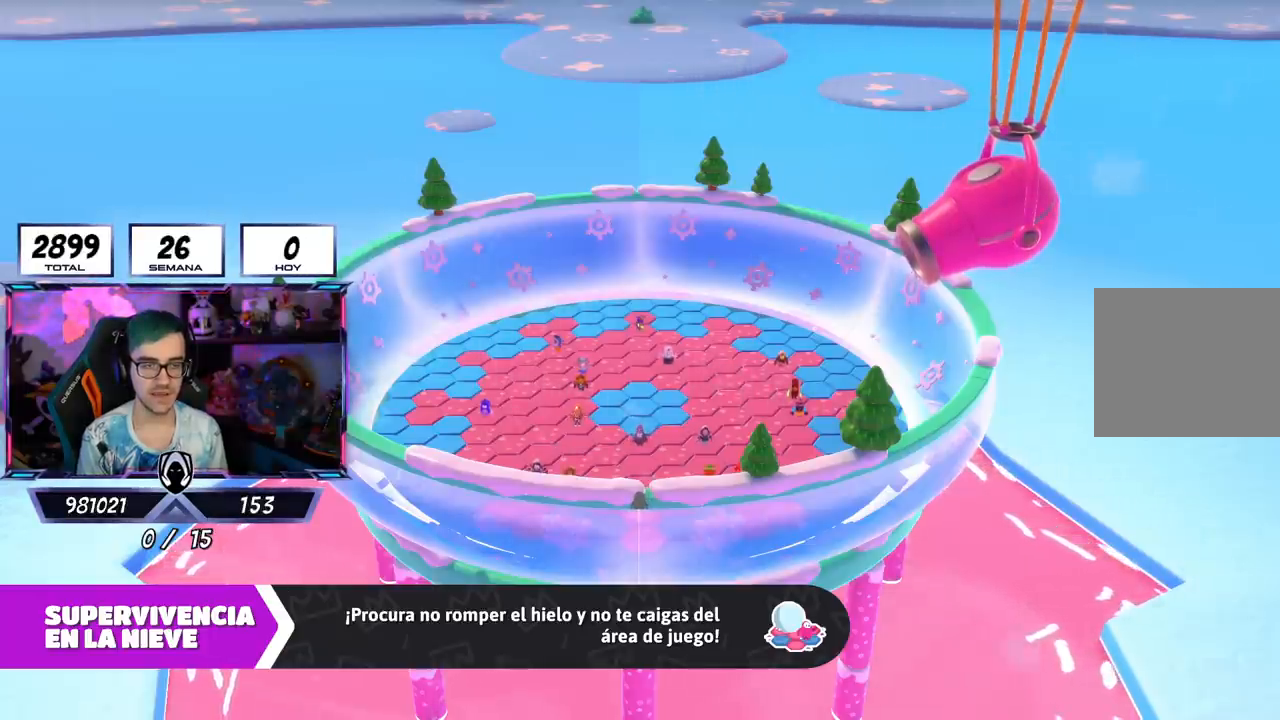
{"buttons": [], "left_stick": "center", "right_stick": "down-right", "events": []}
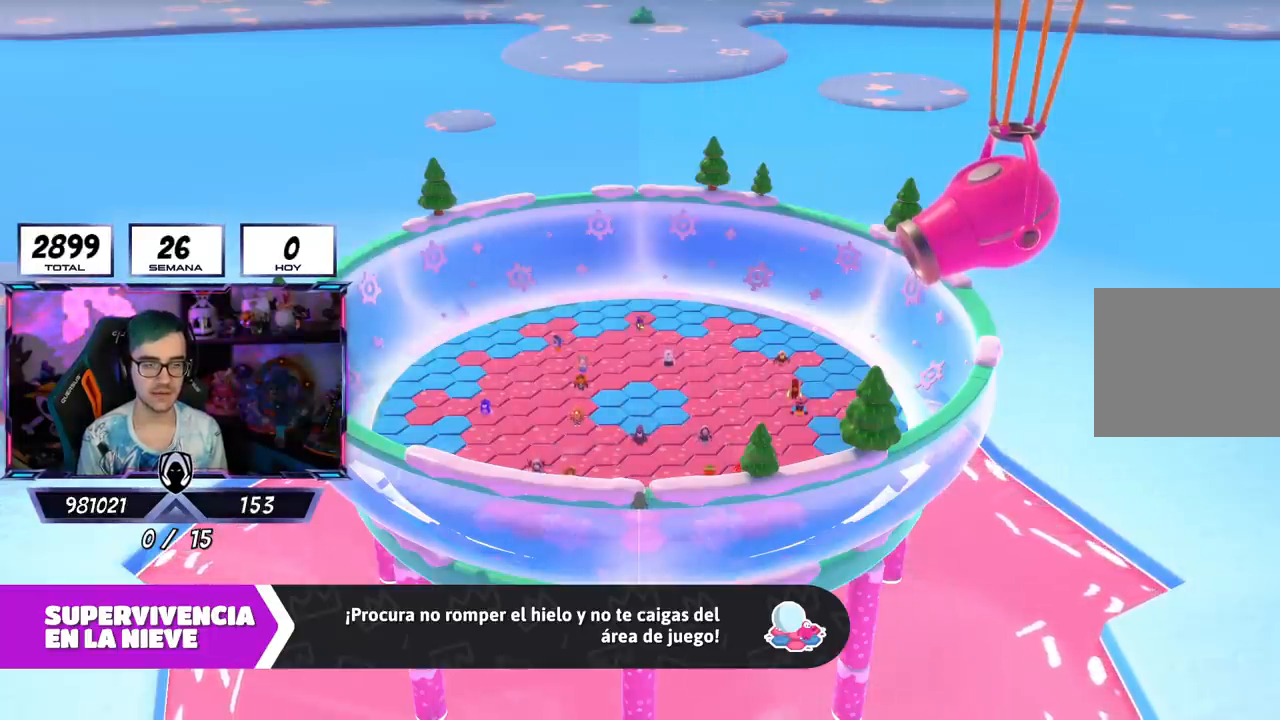
{"buttons": [], "left_stick": "center", "right_stick": "down-right", "events": []}
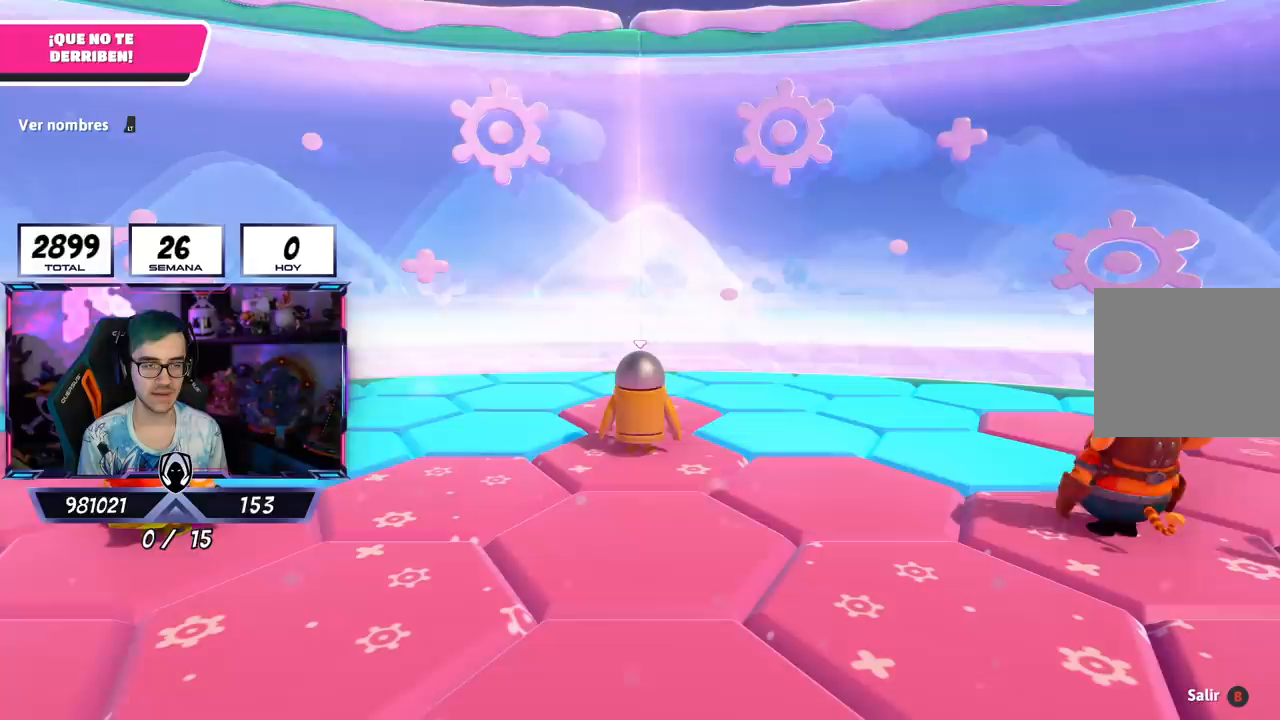
{"buttons": [], "left_stick": "center", "right_stick": "down-right", "events": [[283, "right_stick", "center"], [467, "right_stick", "down-right"]]}
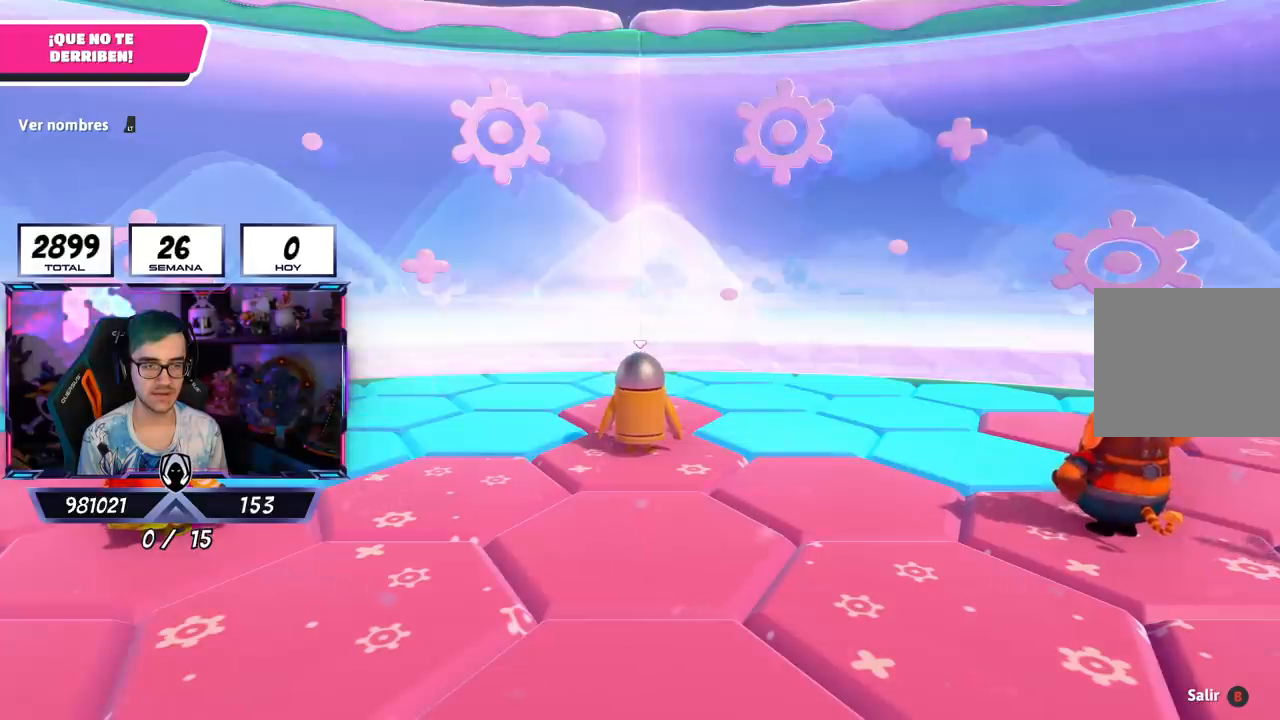
{"buttons": [], "left_stick": "up-right", "right_stick": "up-left", "events": [[167, "left_stick", "up-right"], [284, "L2", "down"], [317, "right_stick", "down-left"], [467, "L2", "up"], [484, "right_stick", "up-left"]]}
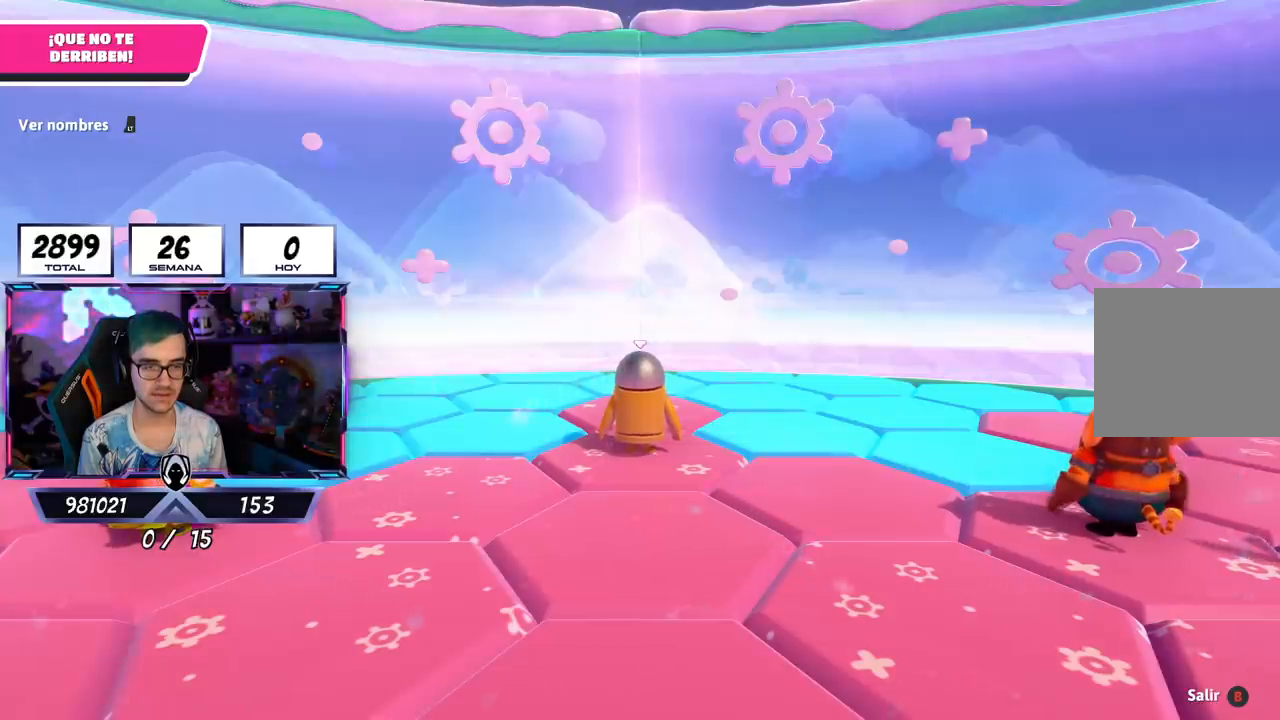
{"buttons": [], "left_stick": "up-right", "right_stick": "down-right", "events": [[66, "right_stick", "center"], [200, "right_stick", "left"], [400, "right_stick", "down"], [467, "right_stick", "down-right"]]}
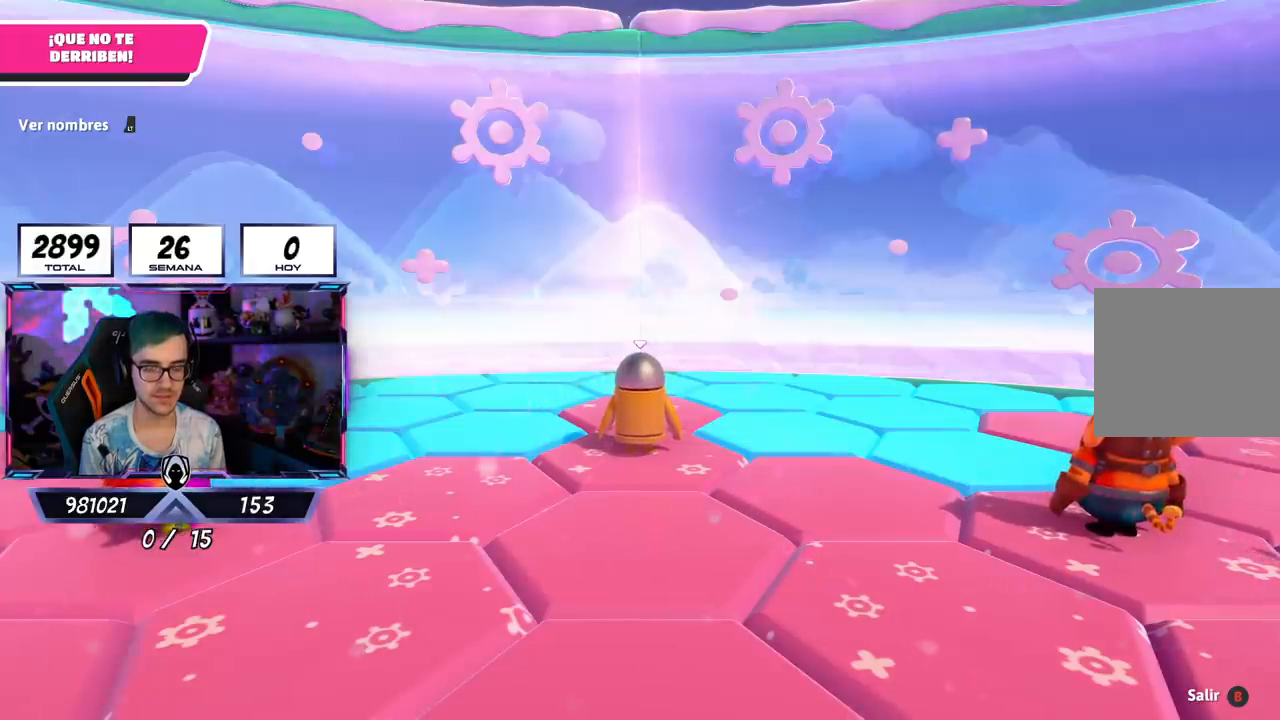
{"buttons": ["L2"], "left_stick": "center", "right_stick": "center", "events": [[67, "right_stick", "right"], [167, "right_stick", "center"], [234, "L2", "down"], [384, "L2", "up"], [400, "left_stick", "center"], [484, "L2", "down"]]}
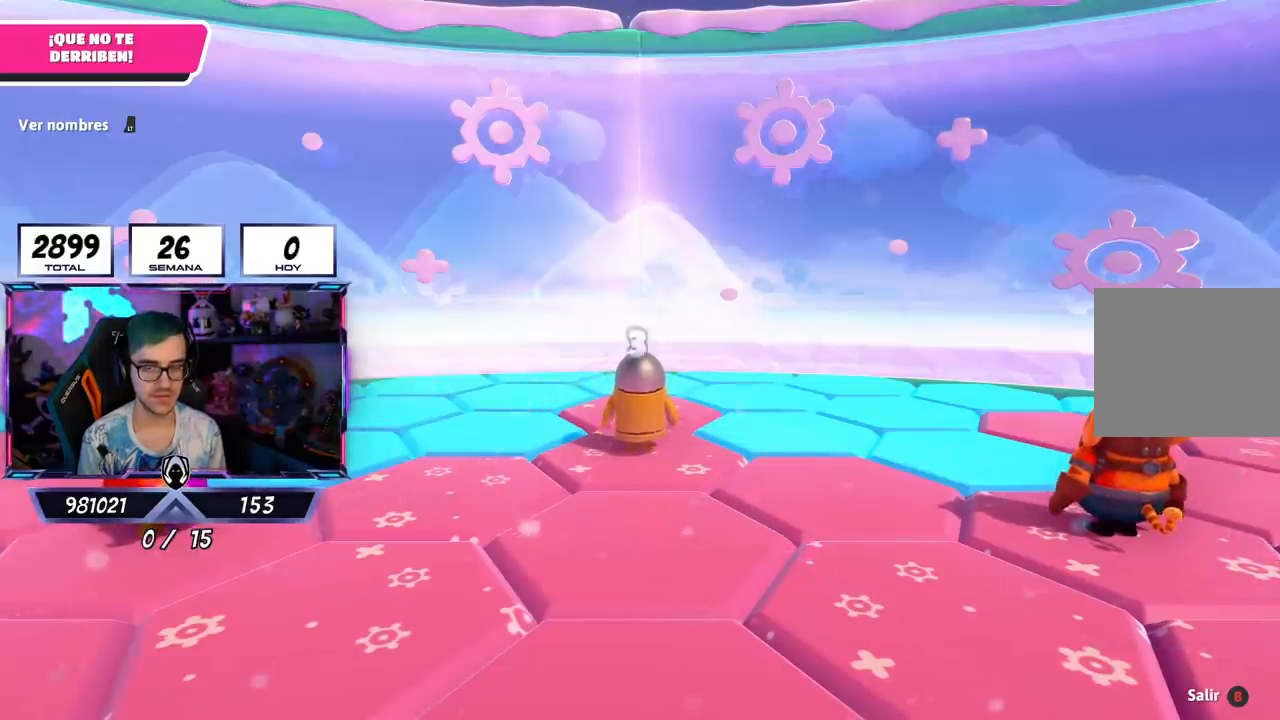
{"buttons": [], "left_stick": "up-right", "right_stick": "down", "events": [[133, "L2", "up"], [216, "L2", "down"], [283, "left_stick", "up-right"], [333, "right_stick", "down"], [400, "L2", "up"]]}
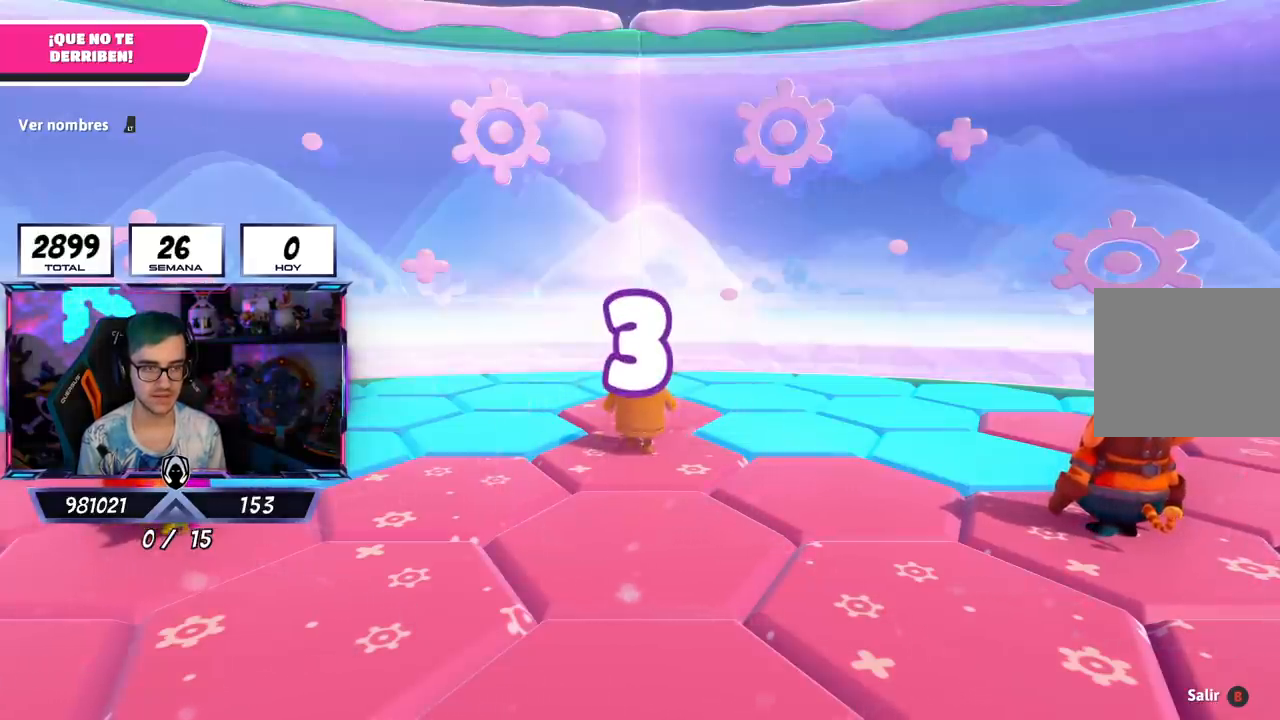
{"buttons": ["L2"], "left_stick": "up-right", "right_stick": "down-left", "events": [[33, "right_stick", "center"], [184, "left_stick", "center"], [234, "right_stick", "down-left"], [300, "left_stick", "up-right"], [467, "L2", "down"]]}
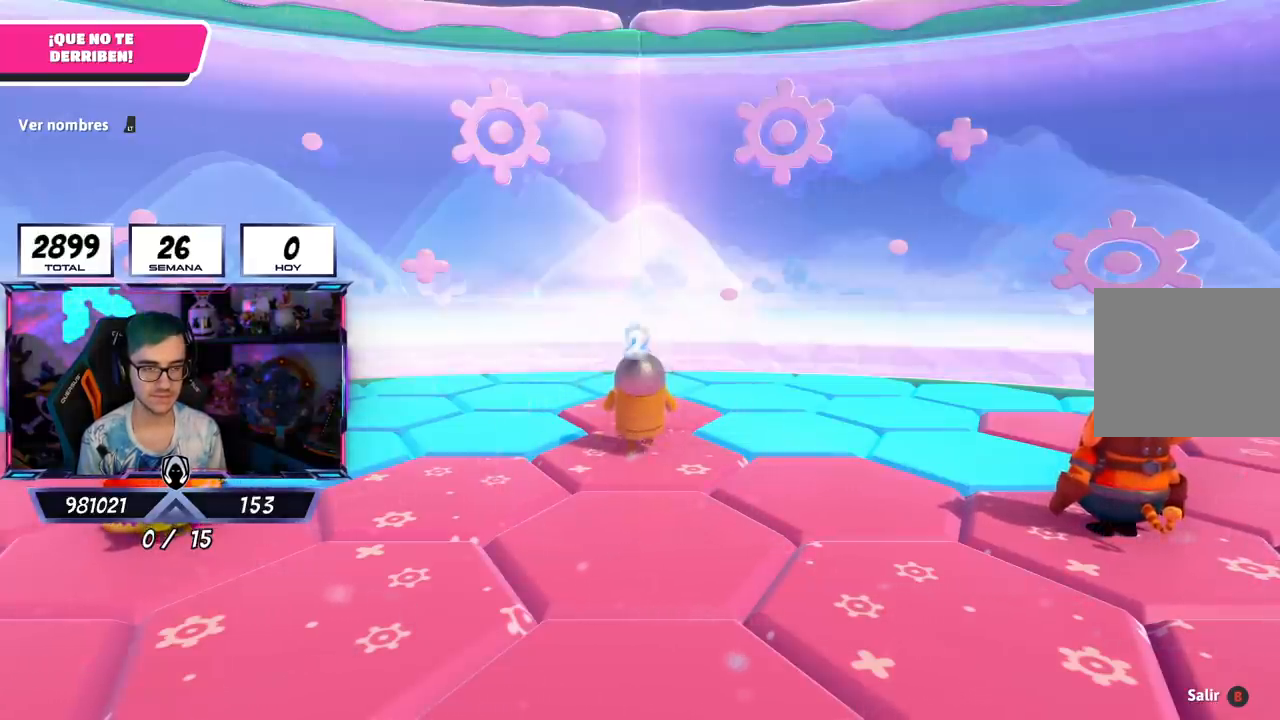
{"buttons": ["L2"], "left_stick": "up-right", "right_stick": "down-left", "events": [[116, "L2", "up"], [200, "L2", "down"], [333, "L2", "up"], [417, "L2", "down"]]}
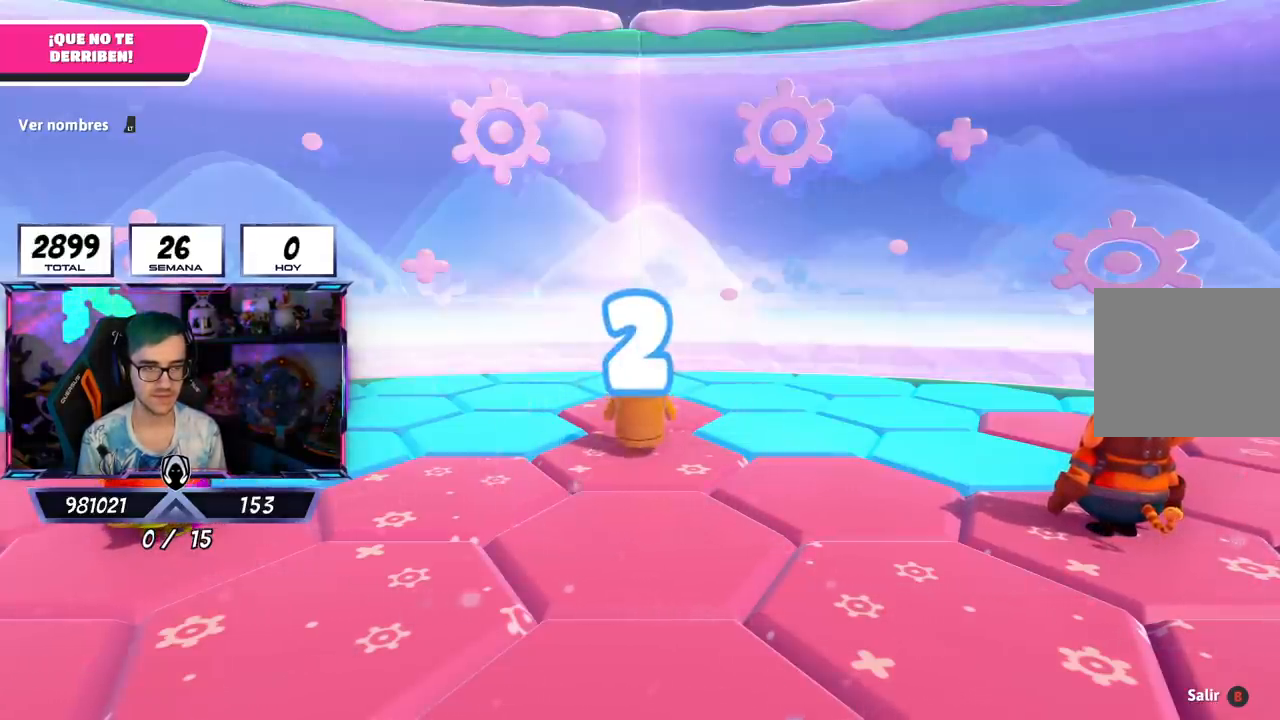
{"buttons": [], "left_stick": "up-right", "right_stick": "down-left", "events": [[50, "L2", "up"], [117, "L2", "down"], [234, "left_stick", "up"], [267, "L2", "up"], [400, "L2", "down"], [501, "L2", "up"], [501, "left_stick", "up-right"]]}
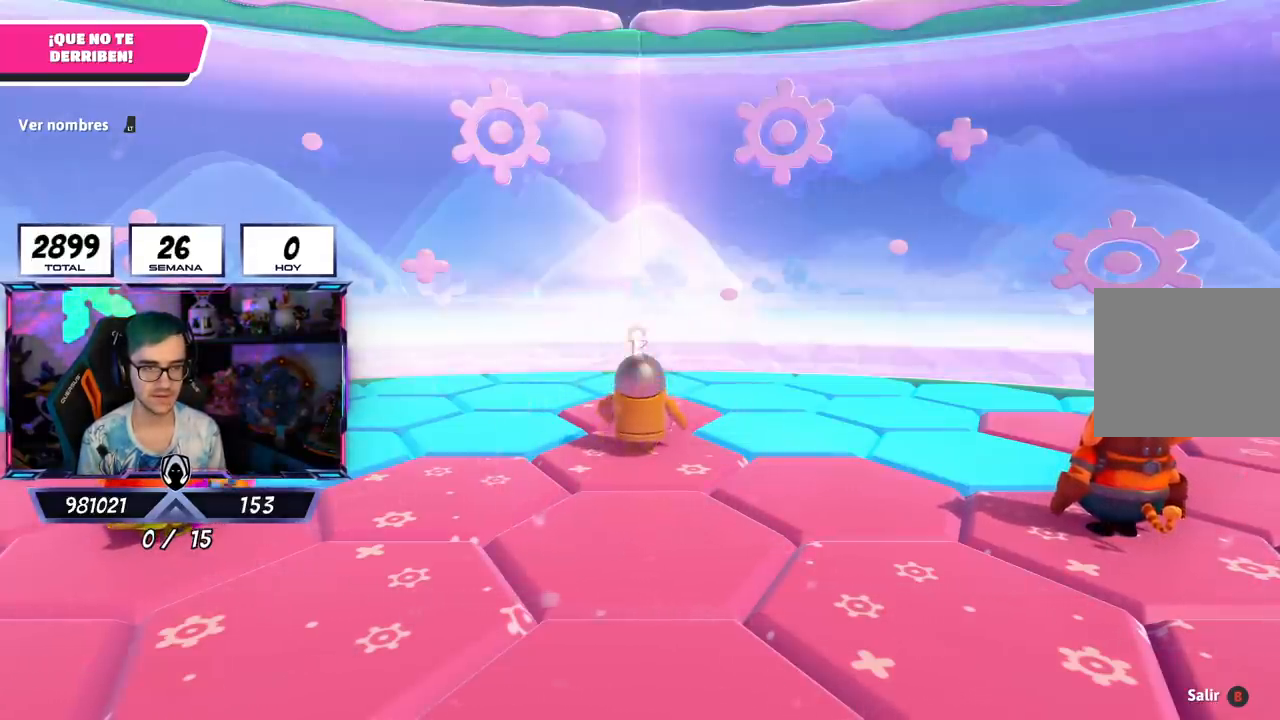
{"buttons": [], "left_stick": "up-right", "right_stick": "down-left", "events": [[100, "L2", "down"], [233, "L2", "up"], [367, "L2", "down"], [500, "L2", "up"]]}
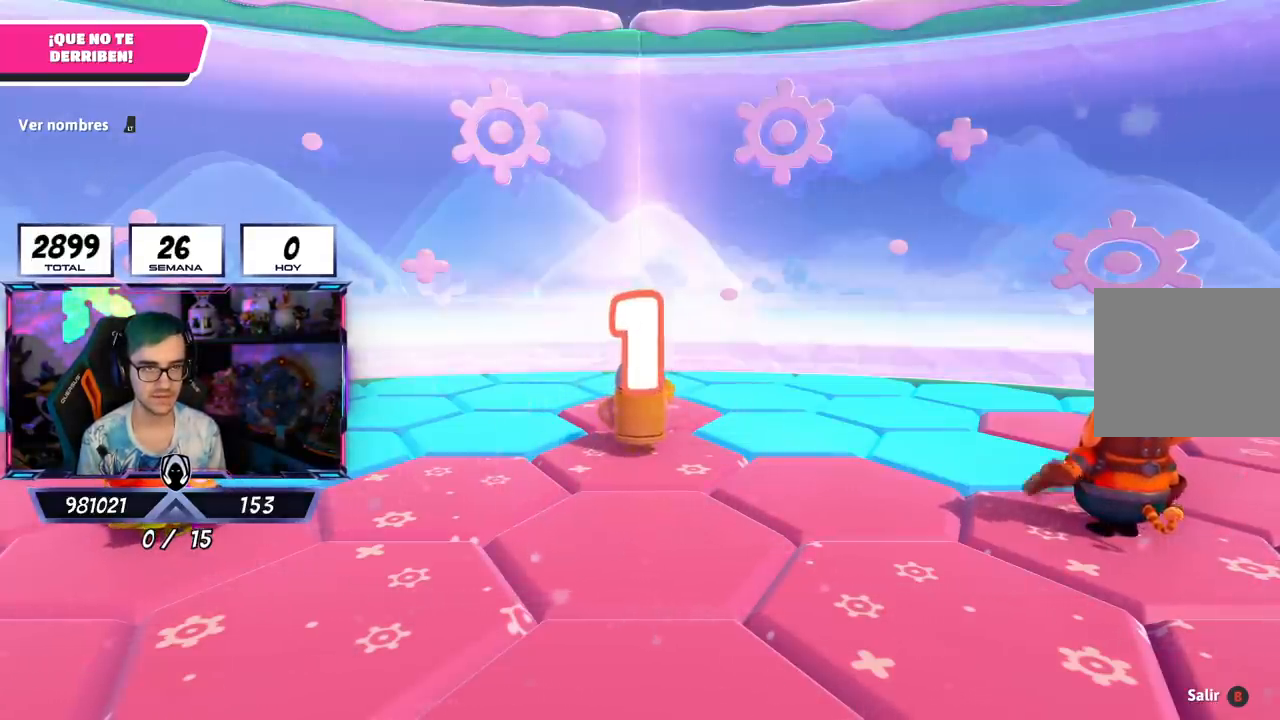
{"buttons": [], "left_stick": "up-right", "right_stick": "down-left", "events": [[117, "L2", "down"], [250, "L2", "up"]]}
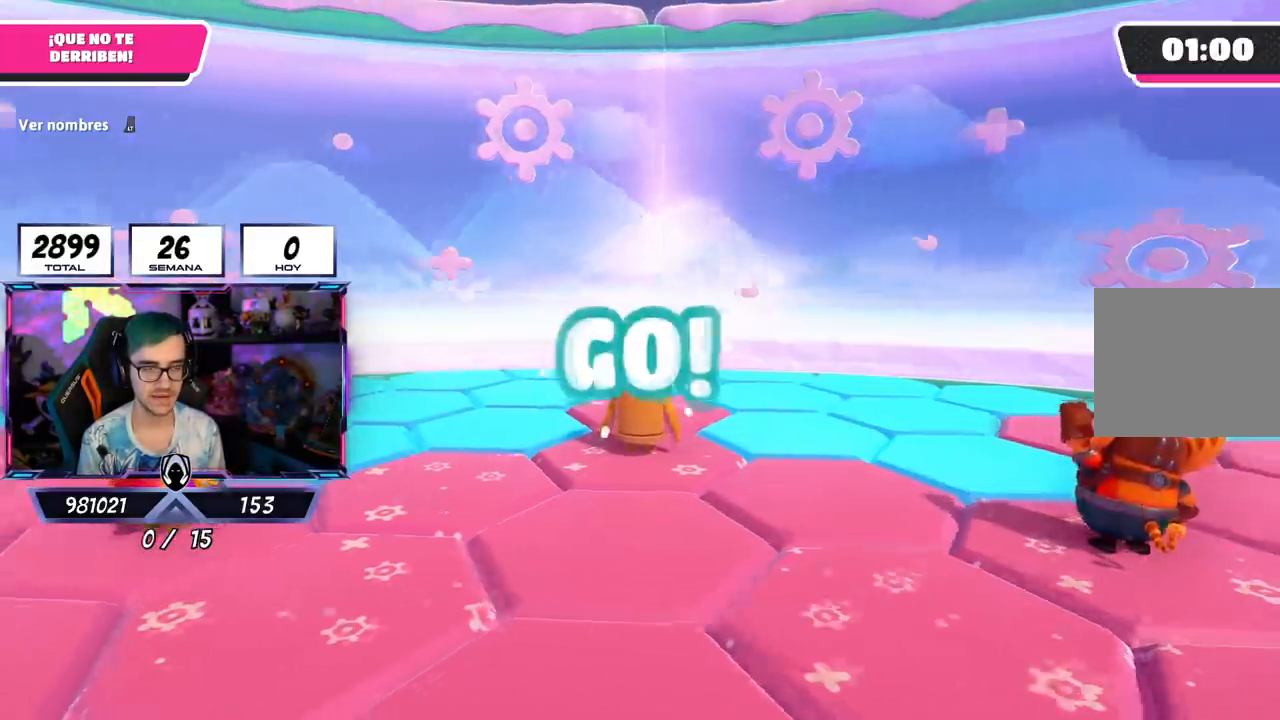
{"buttons": ["L2"], "left_stick": "up-right", "right_stick": "down-left", "events": [[50, "L2", "down"], [216, "L2", "up"], [450, "L2", "down"]]}
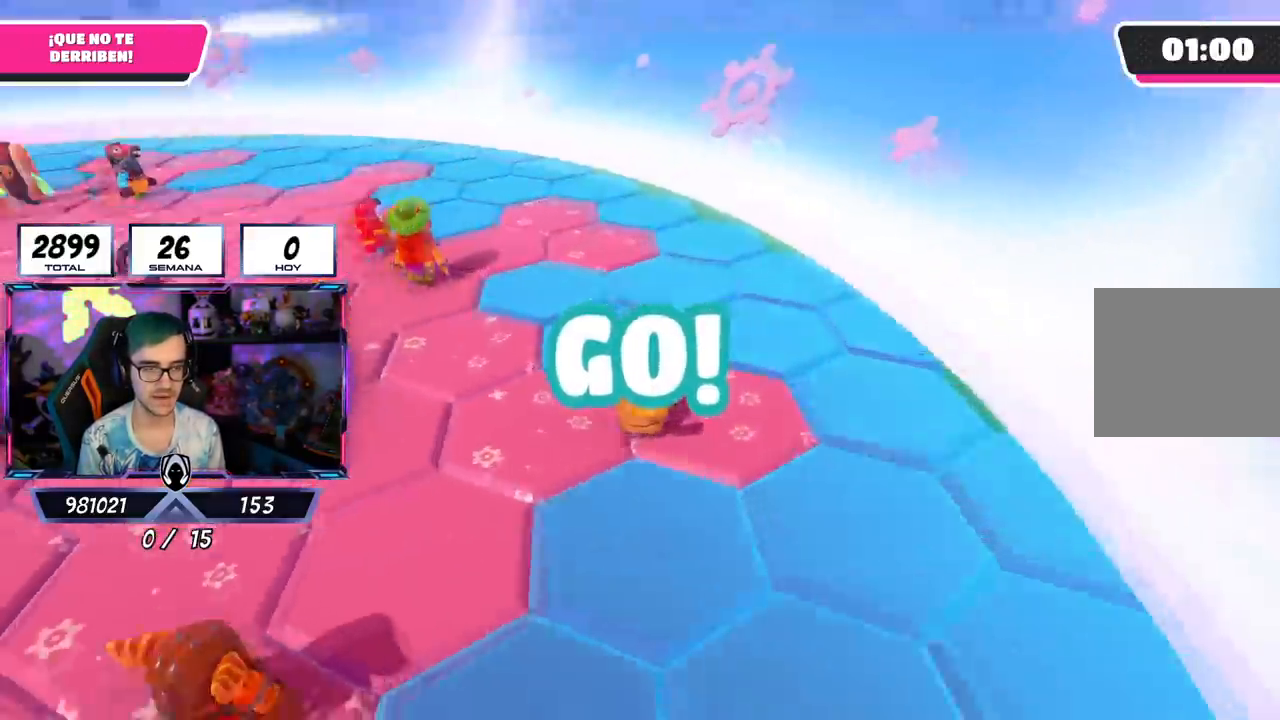
{"buttons": ["CROSS"], "left_stick": "up", "right_stick": "center", "events": [[67, "right_stick", "left"], [83, "L2", "up"], [200, "left_stick", "up"], [234, "right_stick", "center"], [384, "CROSS", "down"]]}
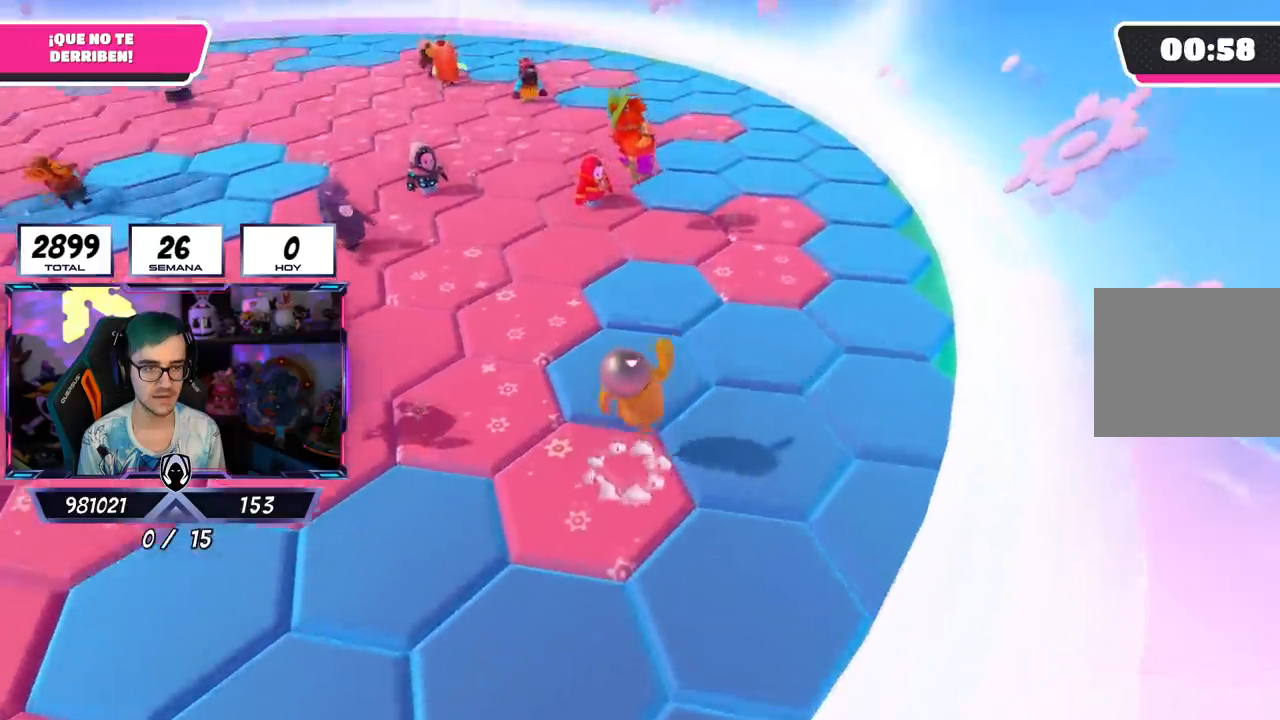
{"buttons": [], "left_stick": "left", "right_stick": "up-left", "events": [[33, "CROSS", "up"], [183, "right_stick", "up-left"], [417, "left_stick", "left"]]}